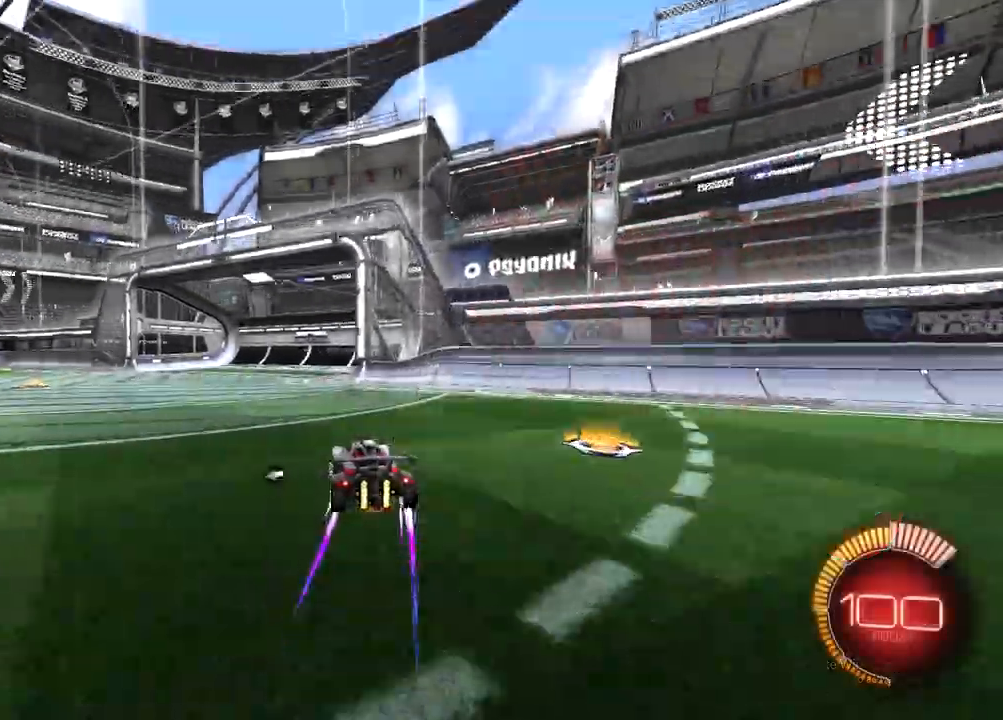
Gameplay with a controller (PlayStation layout); each line is a JSON object with the inputs held at the frame after it. "events" lists button and stick changes between this image and that frame as [ms after this image, input, new state], when the widget could be followed in between.
{"buttons": ["R2"], "left_stick": "left", "right_stick": "center", "events": [[183, "R2", "down"], [350, "CROSS", "up"]]}
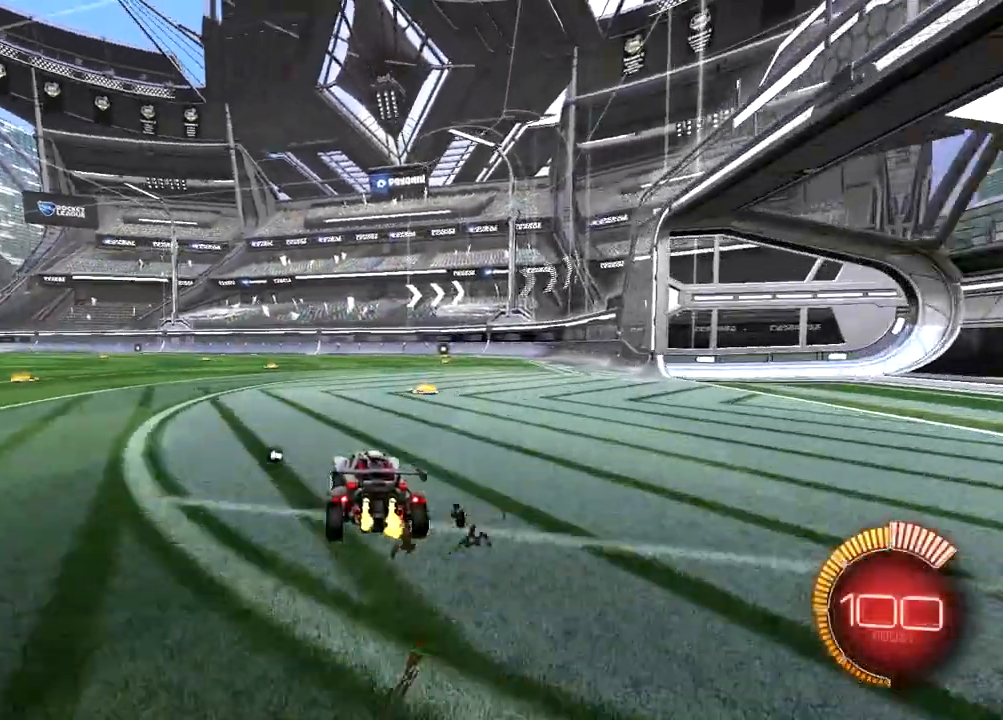
{"buttons": ["L2"], "left_stick": "left", "right_stick": "center", "events": [[467, "L2", "down"], [467, "R2", "up"]]}
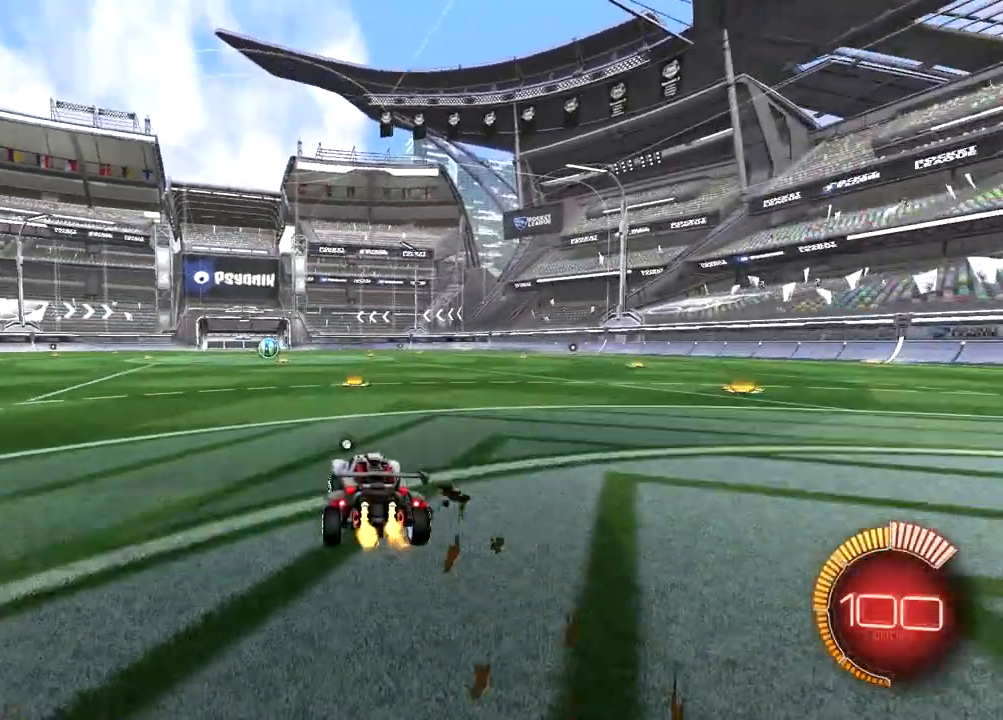
{"buttons": [], "left_stick": "center", "right_stick": "center", "events": [[167, "left_stick", "center"], [367, "L2", "up"]]}
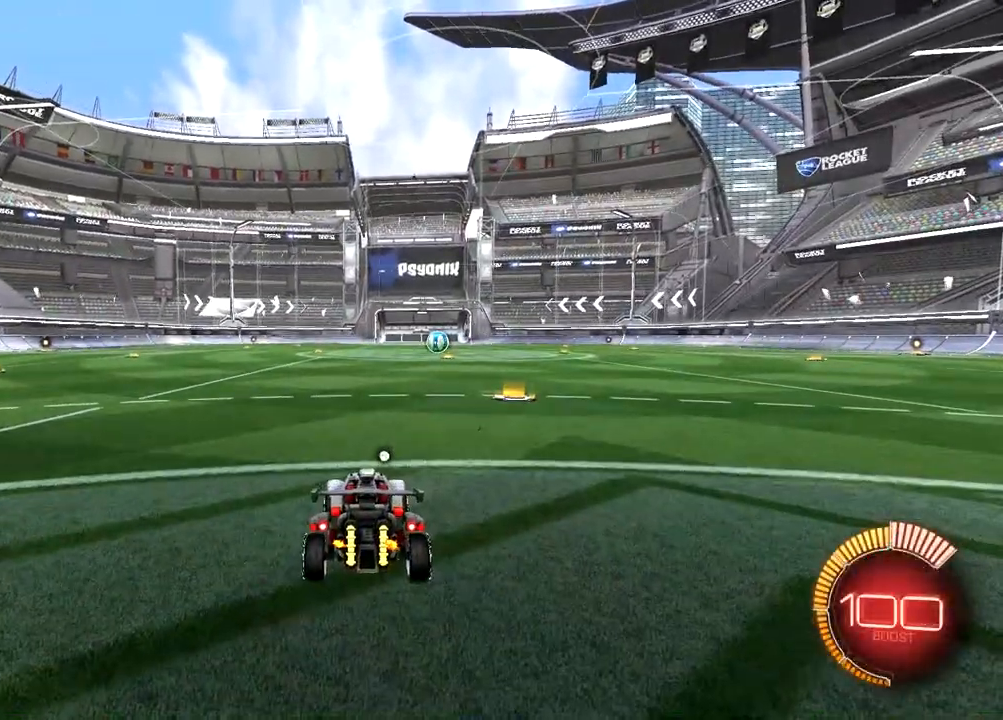
{"buttons": [], "left_stick": "right", "right_stick": "center", "events": [[67, "CROSS", "down"], [200, "CROSS", "up"], [200, "left_stick", "right"]]}
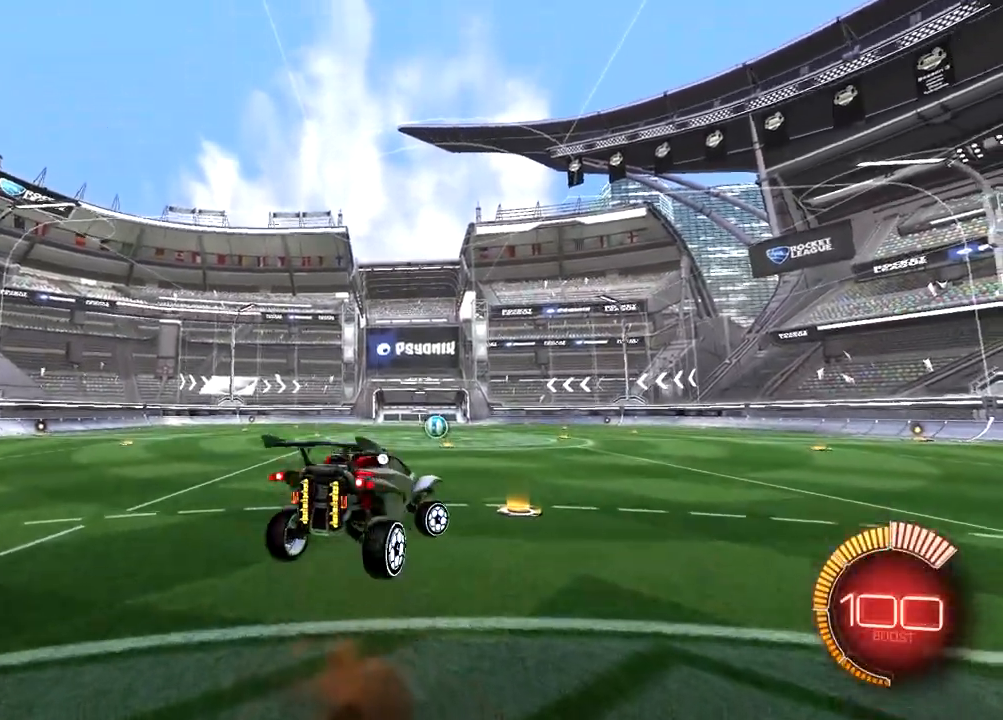
{"buttons": [], "left_stick": "right", "right_stick": "center", "events": []}
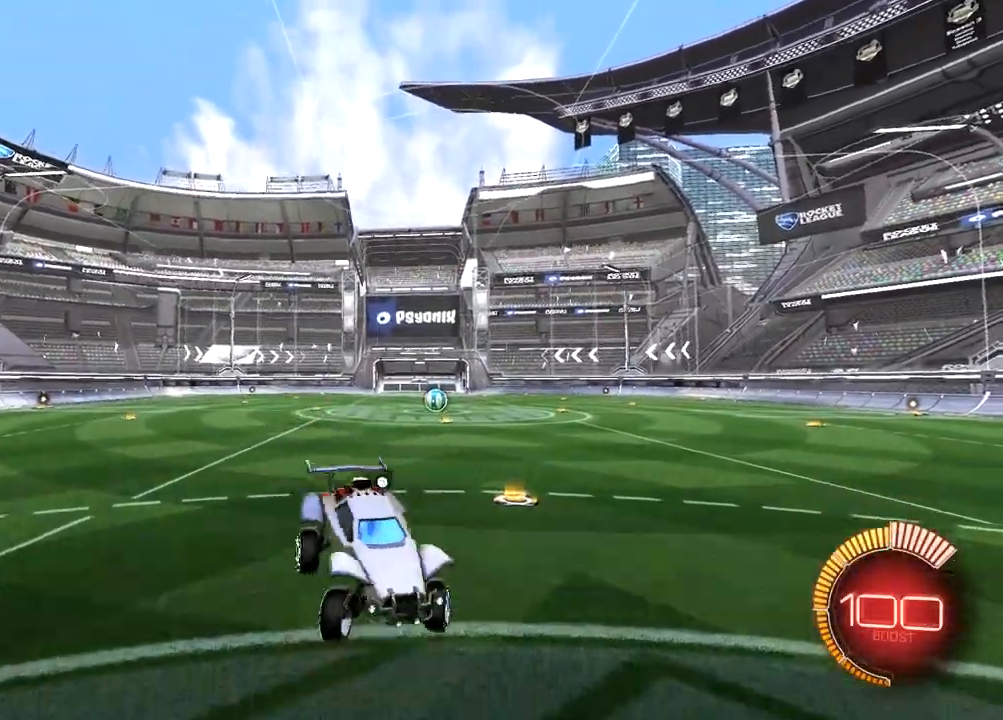
{"buttons": ["R1", "R2"], "left_stick": "right", "right_stick": "center", "events": [[383, "R2", "down"], [450, "R1", "down"]]}
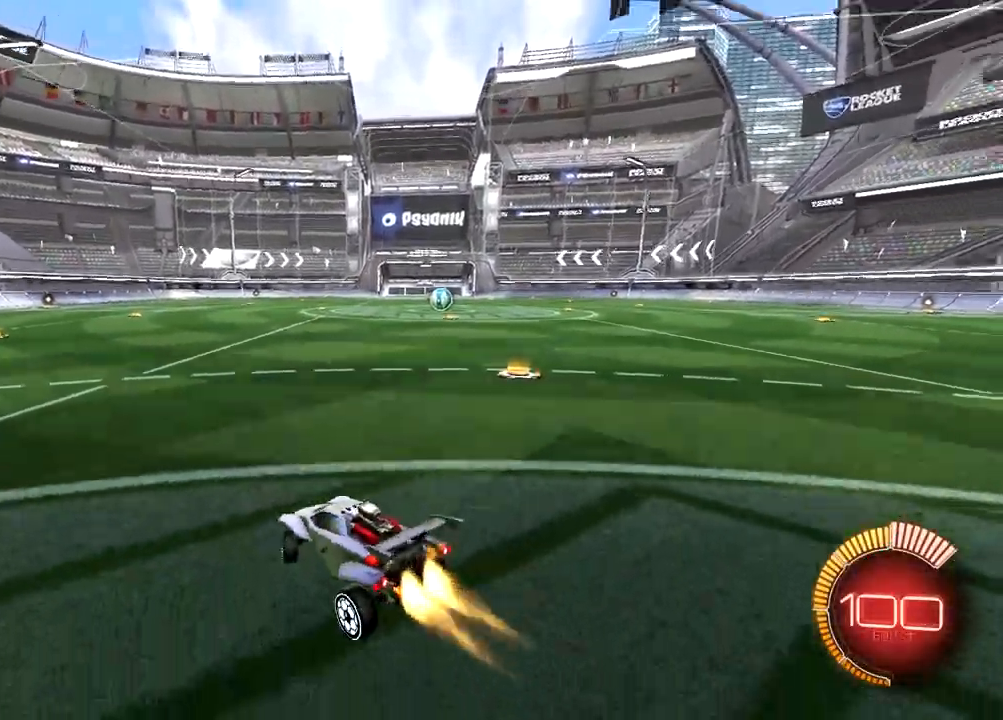
{"buttons": ["L1", "R1", "R2"], "left_stick": "up-right", "right_stick": "center", "events": [[17, "TRIANGLE", "down"], [17, "left_stick", "center"], [183, "TRIANGLE", "up"], [283, "left_stick", "left"], [383, "CROSS", "down"], [383, "left_stick", "up-right"], [450, "L1", "down"], [483, "CROSS", "up"]]}
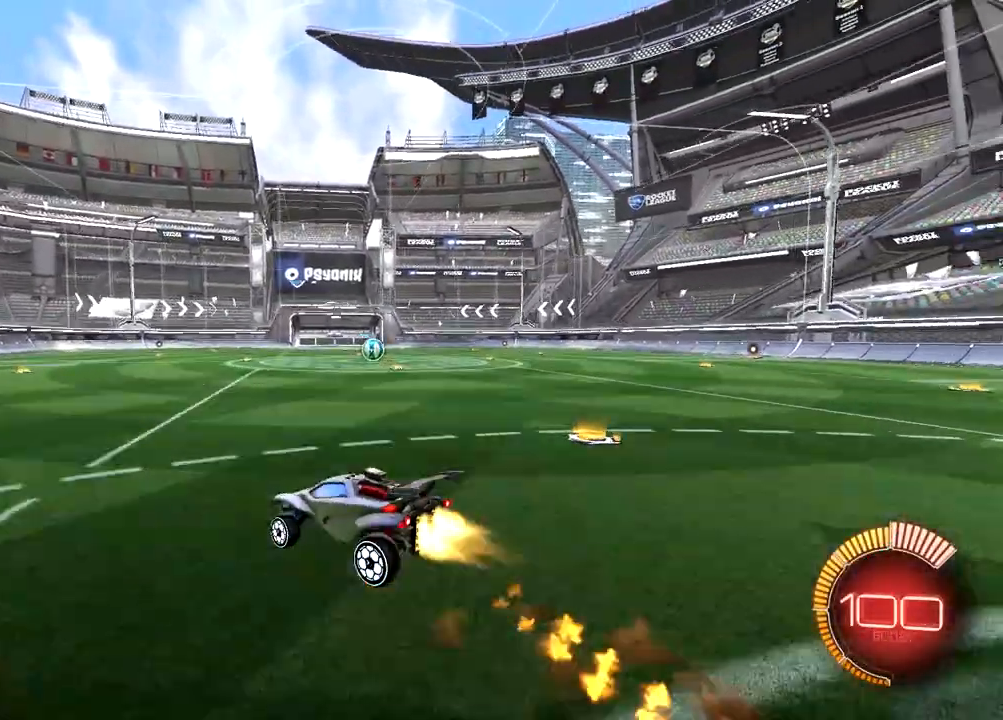
{"buttons": ["R2"], "left_stick": "center", "right_stick": "center", "events": [[50, "CROSS", "down"], [117, "CIRCLE", "down"], [117, "TRIANGLE", "down"], [217, "CROSS", "up"], [250, "CIRCLE", "up"], [283, "L1", "up"], [317, "R1", "up"], [317, "TRIANGLE", "up"], [317, "left_stick", "center"]]}
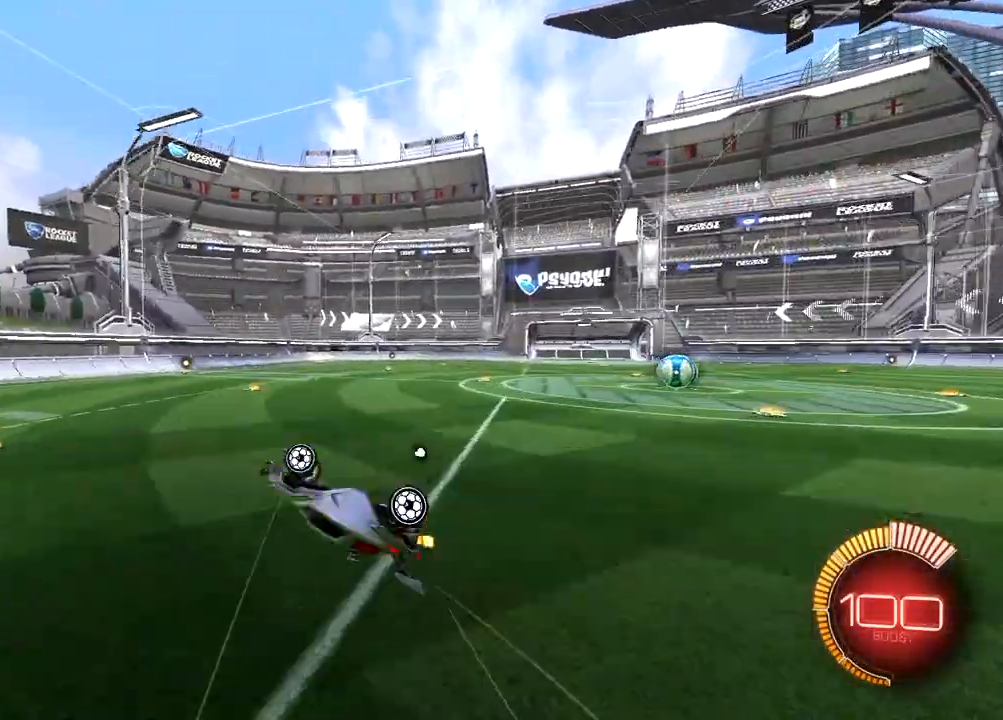
{"buttons": ["R1", "R2"], "left_stick": "down-right", "right_stick": "center", "events": [[367, "R1", "down"], [400, "left_stick", "down-right"]]}
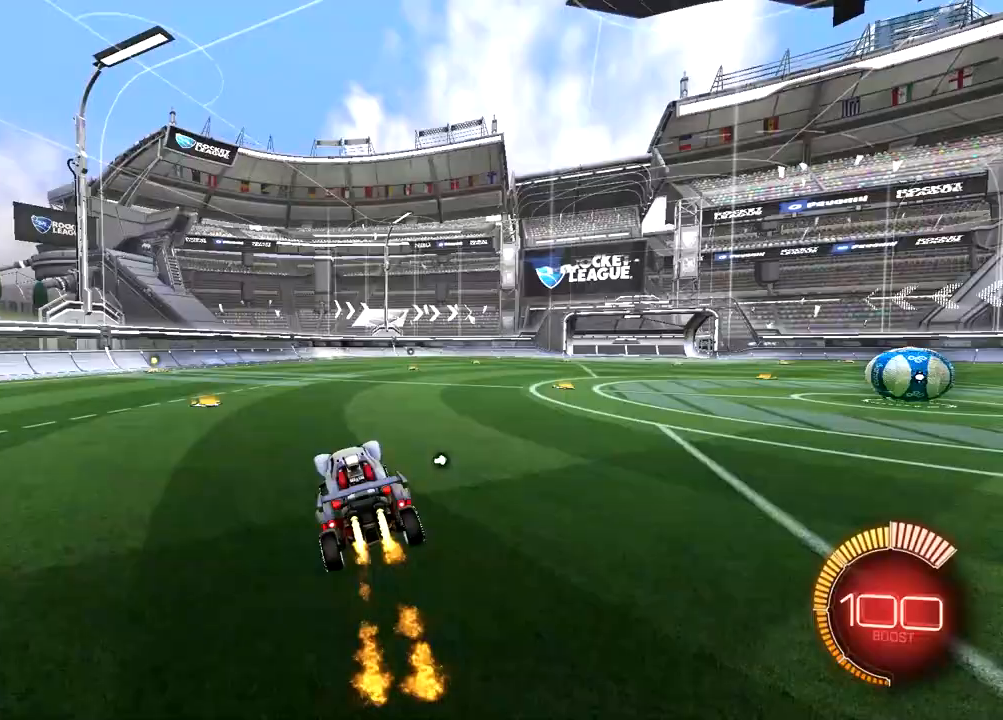
{"buttons": ["R1", "R2"], "left_stick": "up-right", "right_stick": "center", "events": [[67, "left_stick", "left"], [467, "left_stick", "up-right"]]}
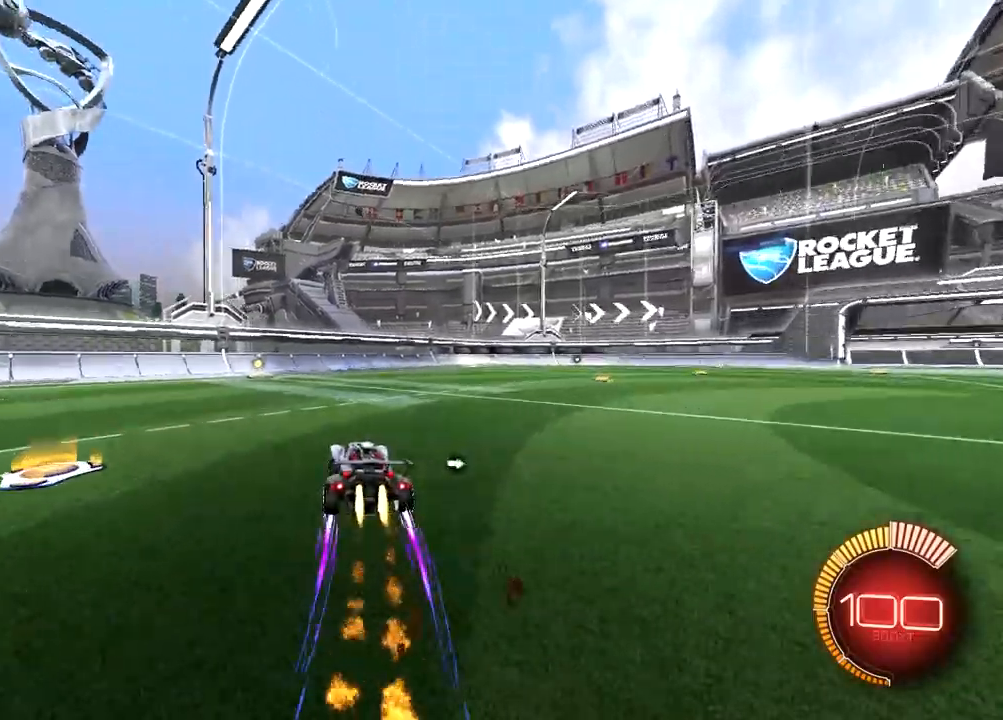
{"buttons": ["TRIANGLE", "R1", "R2"], "left_stick": "right", "right_stick": "center", "events": [[33, "L1", "down"], [400, "left_stick", "right"], [467, "L1", "up"], [467, "TRIANGLE", "down"]]}
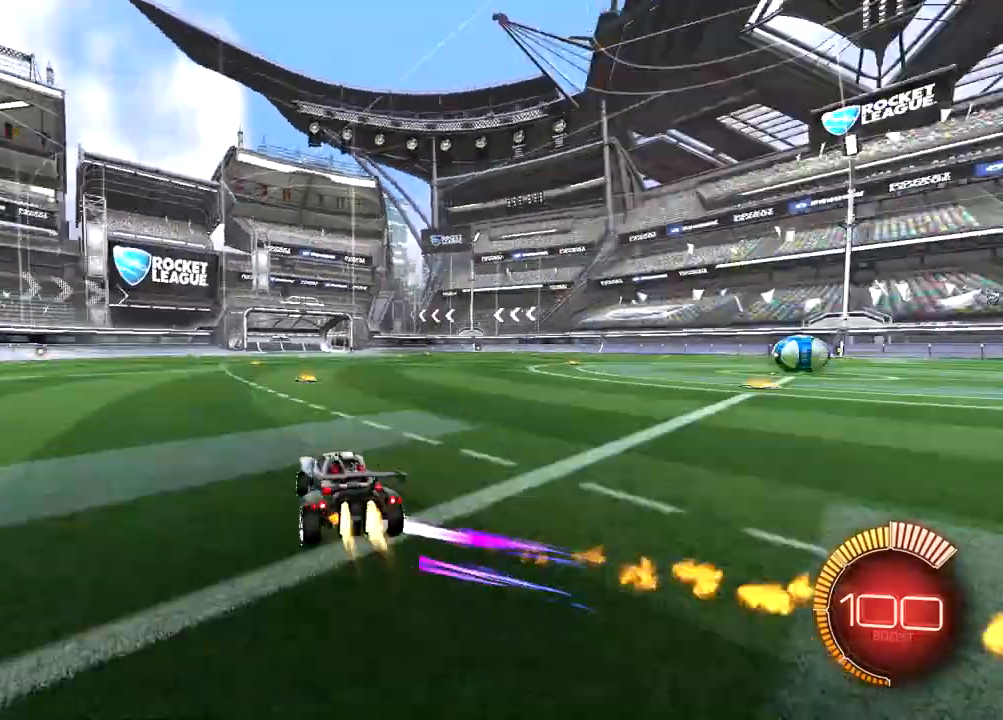
{"buttons": ["L2"], "left_stick": "up-right", "right_stick": "center", "events": [[33, "left_stick", "up-right"], [117, "TRIANGLE", "up"], [167, "R1", "up"], [250, "L2", "down"], [317, "TRIANGLE", "down"], [350, "R2", "up"], [483, "TRIANGLE", "up"]]}
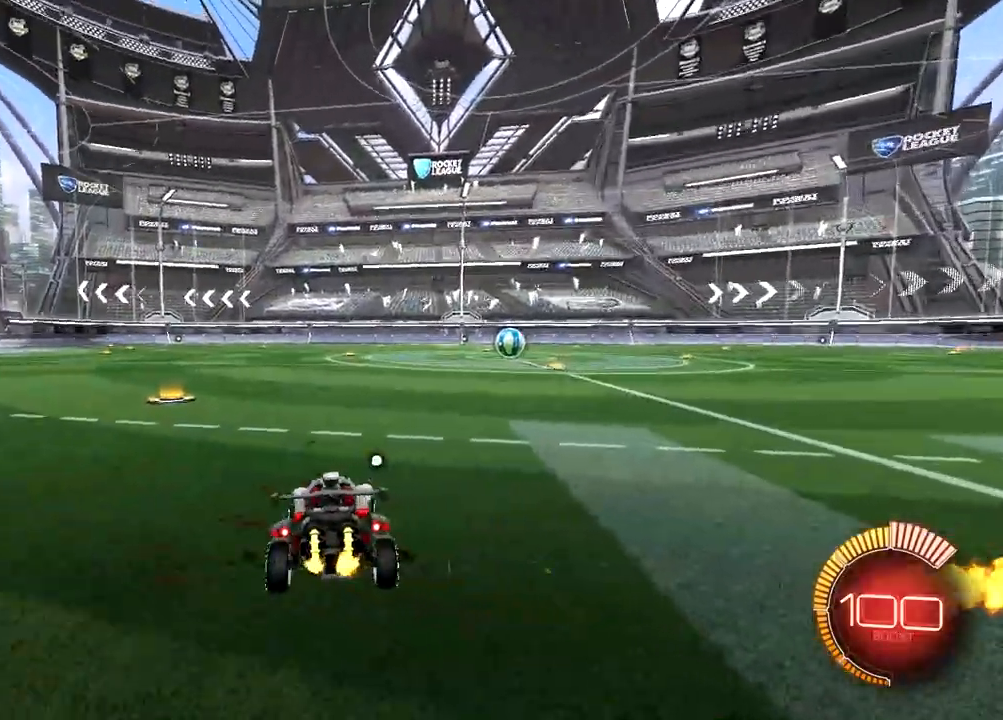
{"buttons": ["CROSS", "R2"], "left_stick": "center", "right_stick": "center", "events": [[17, "left_stick", "center"], [150, "L2", "up"], [317, "CROSS", "down"], [450, "R2", "down"]]}
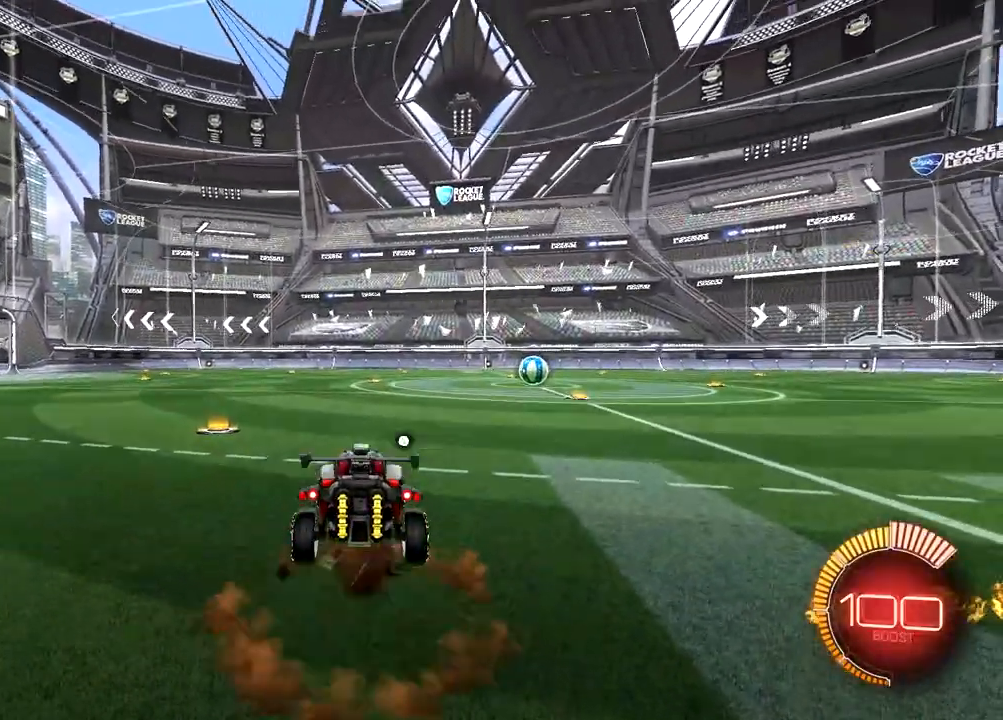
{"buttons": ["CROSS"], "left_stick": "center", "right_stick": "center", "events": [[17, "CROSS", "up"], [83, "CIRCLE", "down"], [200, "R2", "up"], [300, "CROSS", "down"], [333, "CIRCLE", "up"]]}
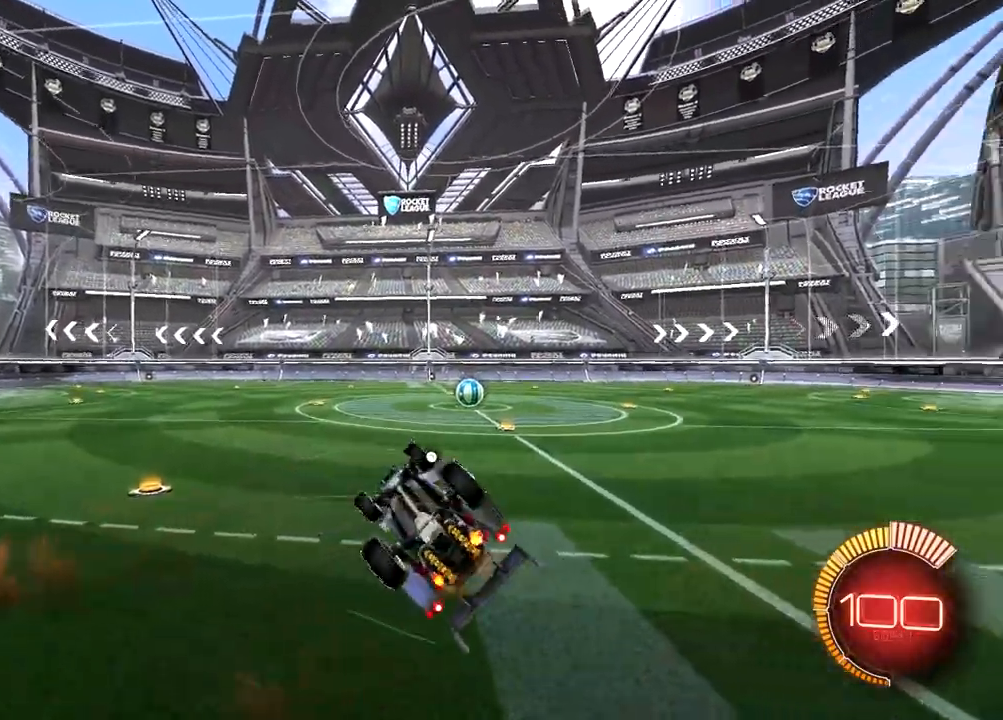
{"buttons": ["R2"], "left_stick": "right", "right_stick": "center", "events": [[117, "CROSS", "up"], [150, "L1", "down"], [167, "R2", "down"], [167, "left_stick", "right"], [333, "L1", "up"]]}
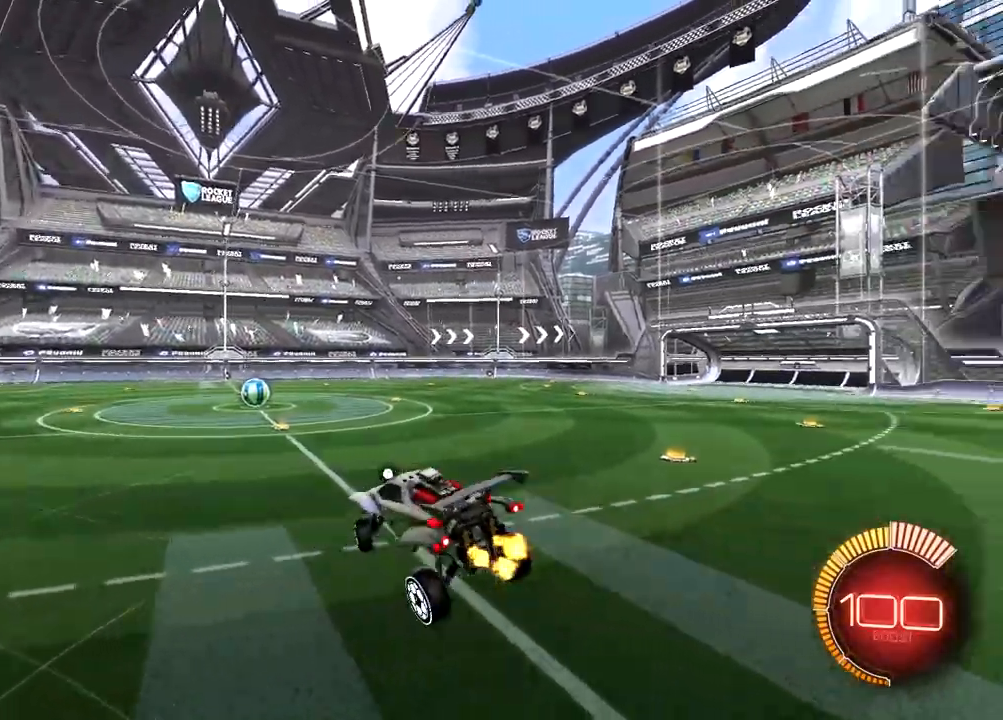
{"buttons": ["R2"], "left_stick": "center", "right_stick": "center", "events": [[200, "L1", "down"], [233, "left_stick", "down-left"], [367, "L1", "up"], [467, "left_stick", "center"]]}
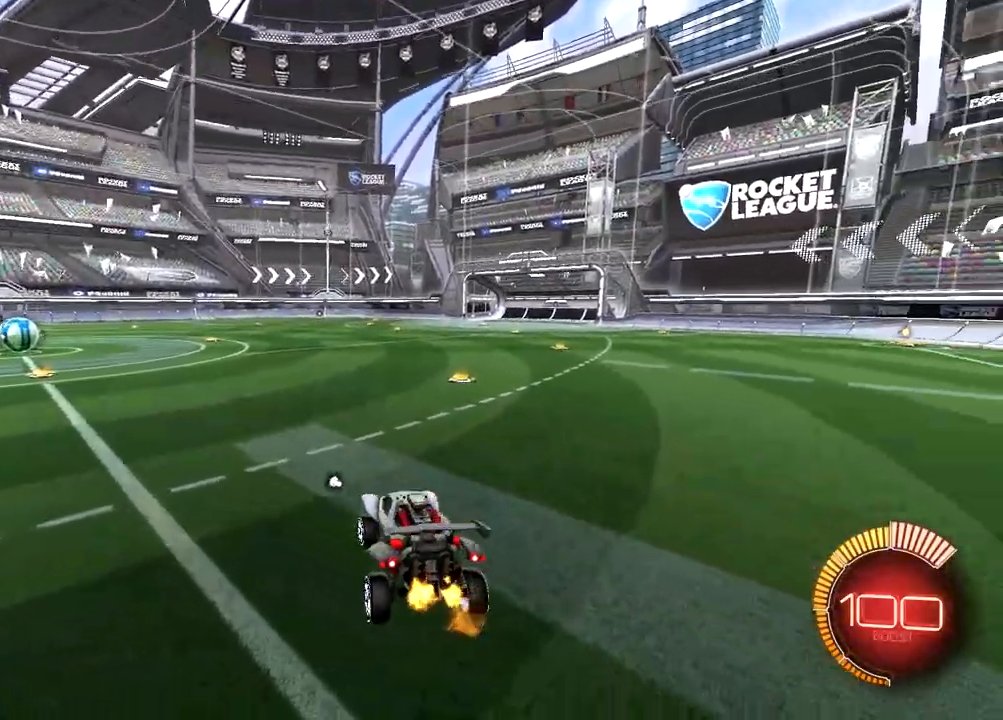
{"buttons": ["TRIANGLE", "L2", "R2"], "left_stick": "up-left", "right_stick": "center", "events": [[100, "TRIANGLE", "down"], [250, "TRIANGLE", "up"], [350, "L2", "down"], [483, "TRIANGLE", "down"], [483, "left_stick", "up-left"]]}
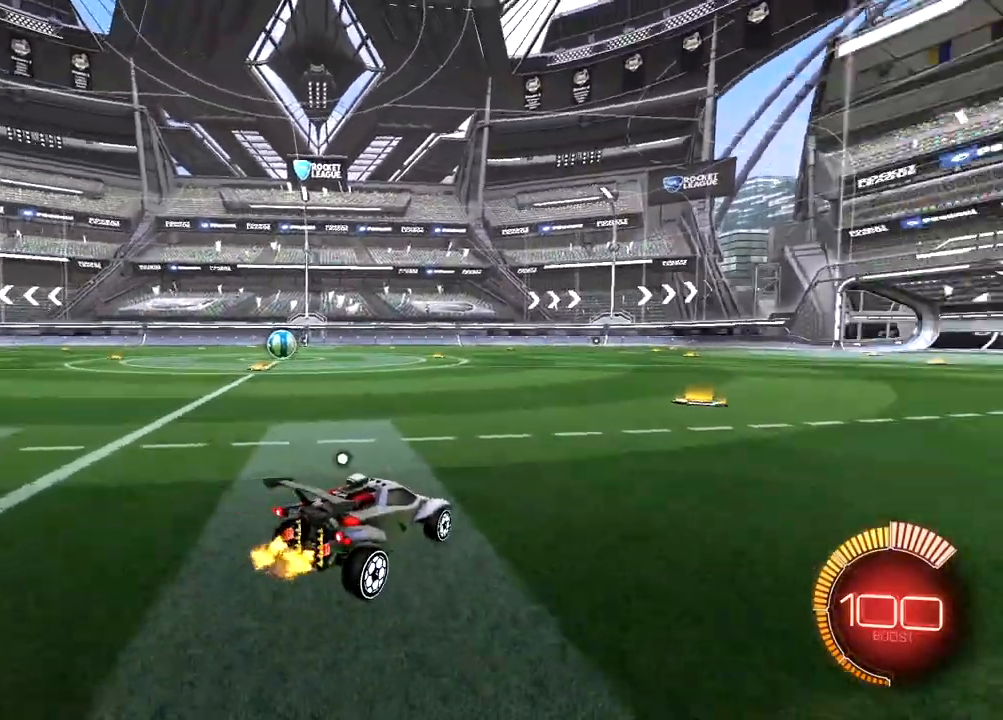
{"buttons": ["R2"], "left_stick": "center", "right_stick": "center", "events": [[67, "L2", "up"], [150, "TRIANGLE", "up"], [183, "left_stick", "up-right"], [350, "left_stick", "up-left"], [483, "left_stick", "center"]]}
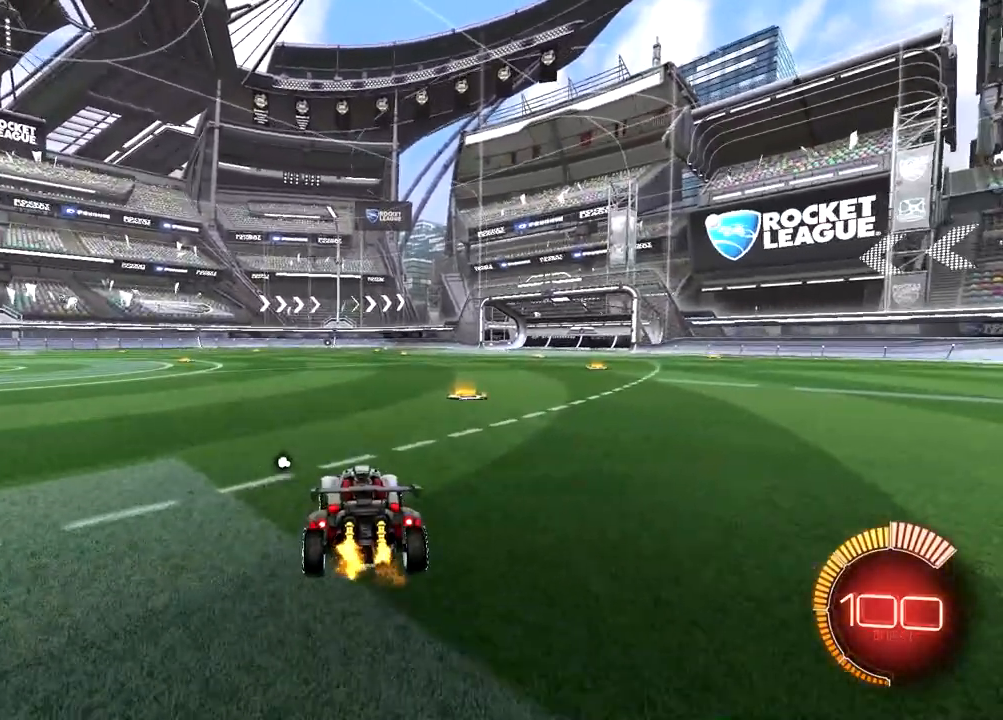
{"buttons": [], "left_stick": "center", "right_stick": "center", "events": [[33, "R2", "up"], [100, "L2", "down"], [283, "L2", "up"]]}
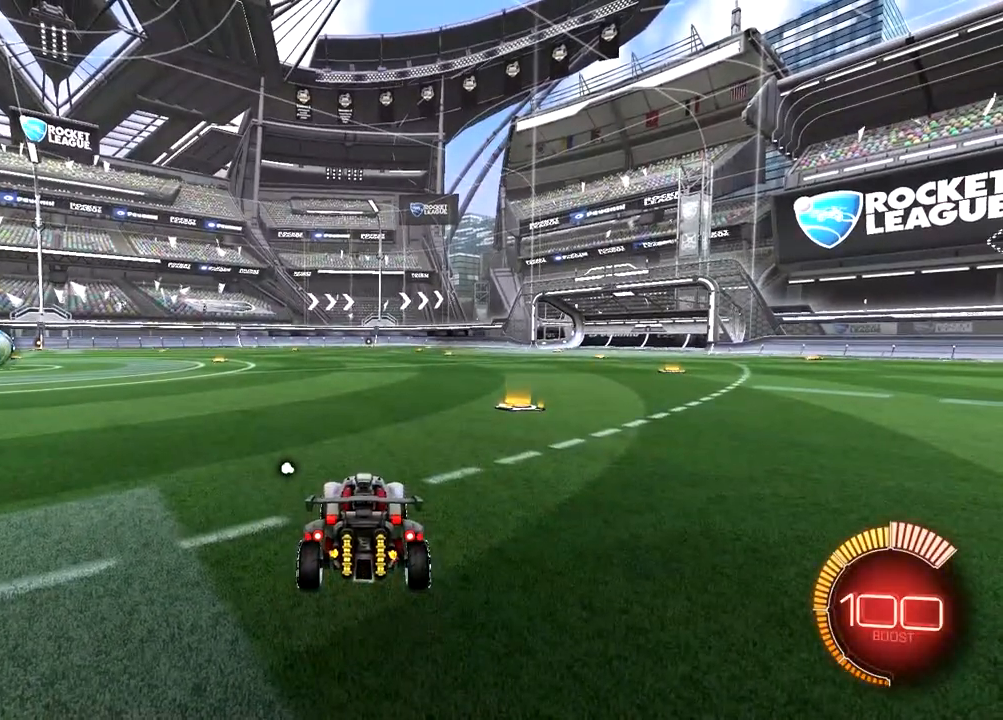
{"buttons": [], "left_stick": "center", "right_stick": "center", "events": []}
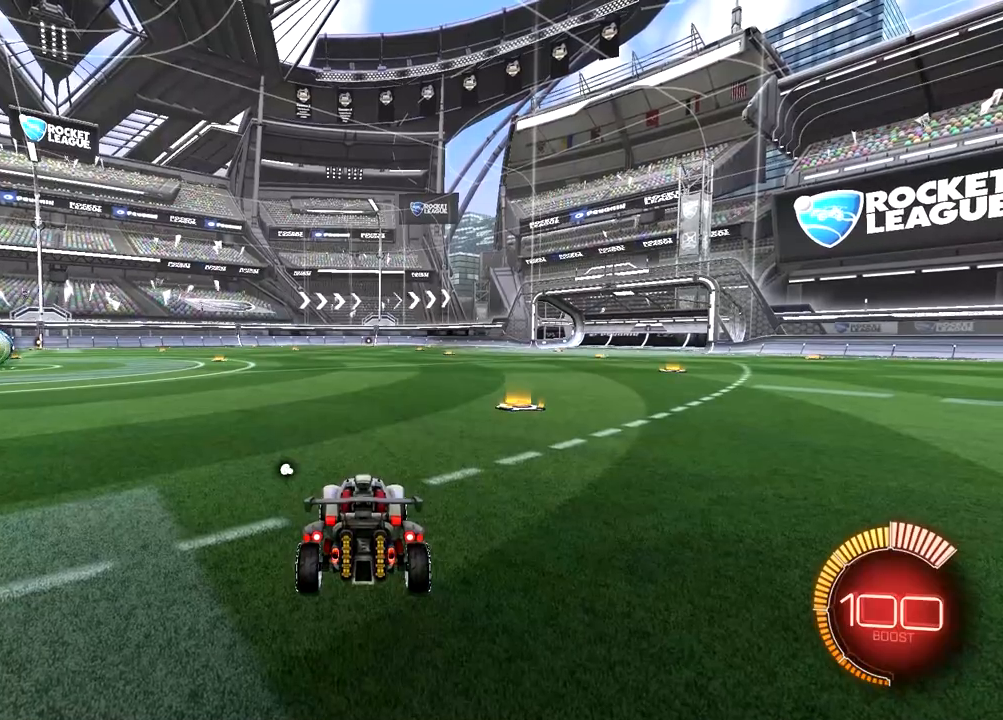
{"buttons": [], "left_stick": "center", "right_stick": "center", "events": []}
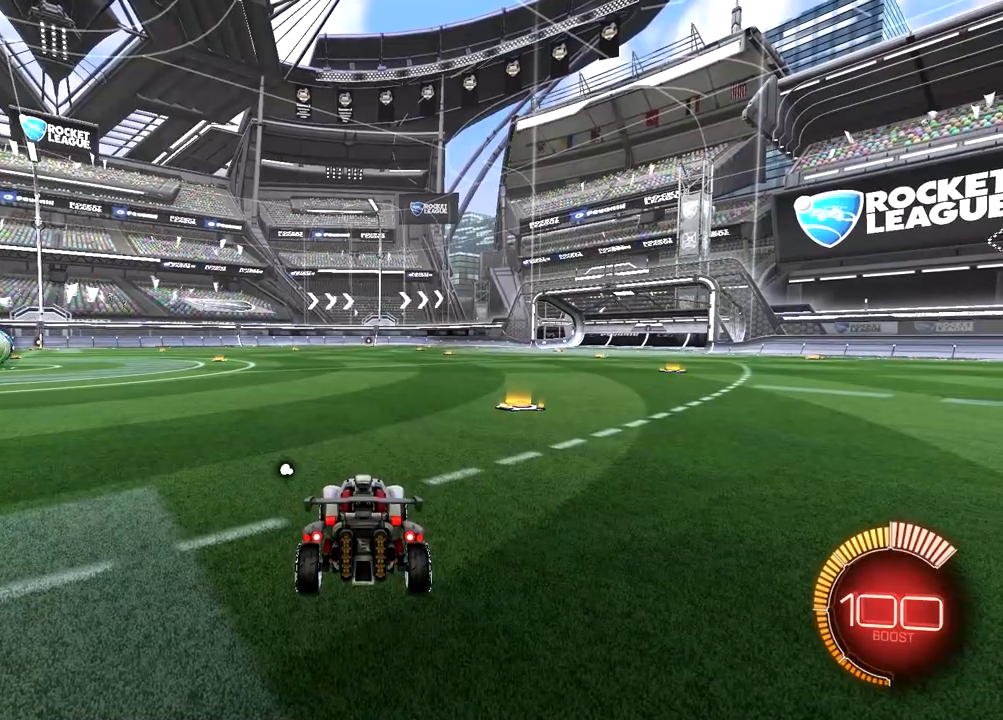
{"buttons": [], "left_stick": "center", "right_stick": "center", "events": []}
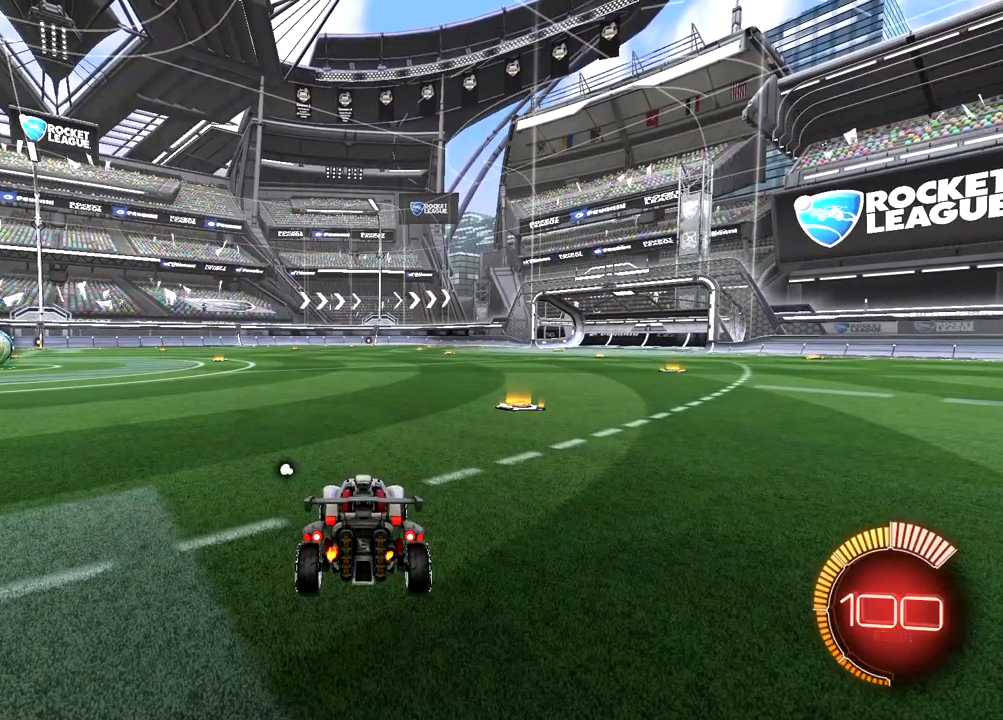
{"buttons": [], "left_stick": "center", "right_stick": "center", "events": [[333, "CROSS", "down"], [467, "CROSS", "up"]]}
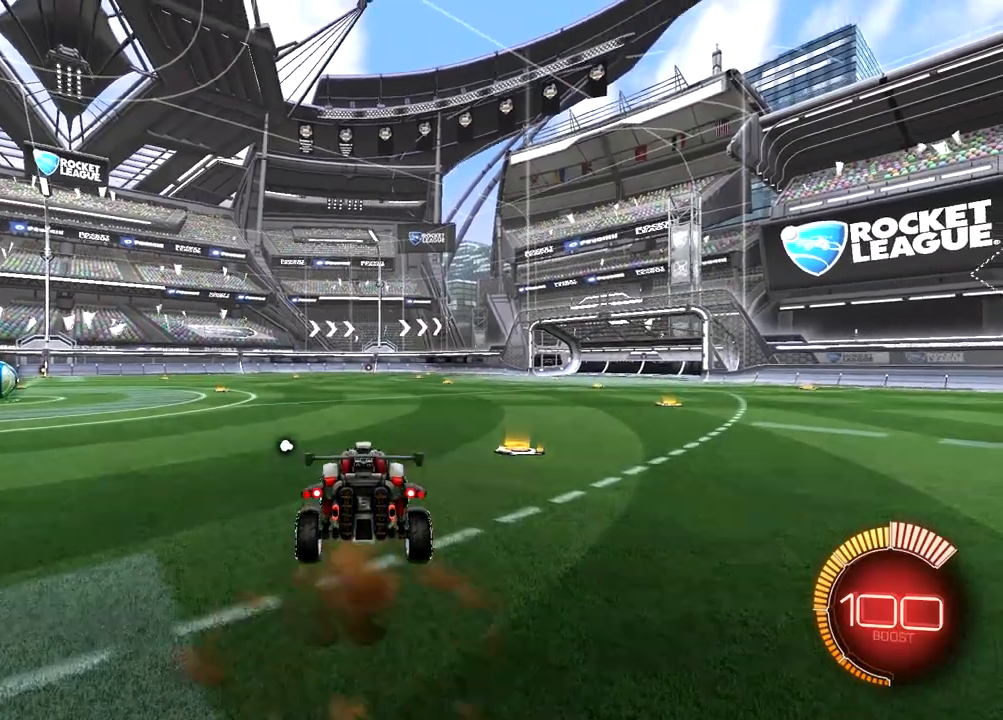
{"buttons": [], "left_stick": "center", "right_stick": "center", "events": []}
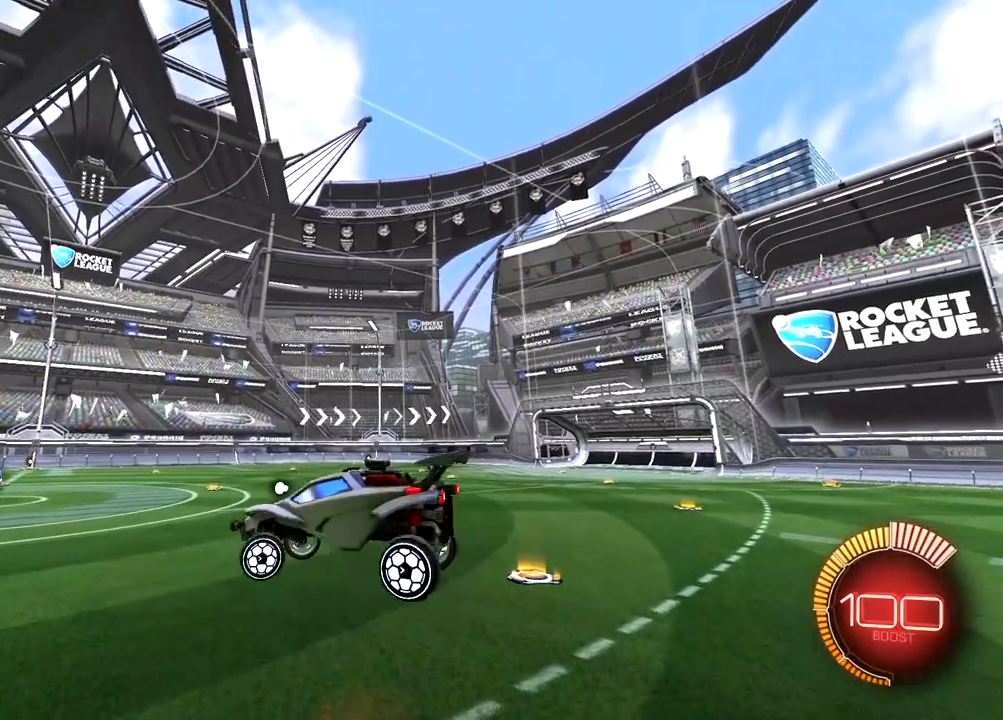
{"buttons": [], "left_stick": "center", "right_stick": "center", "events": []}
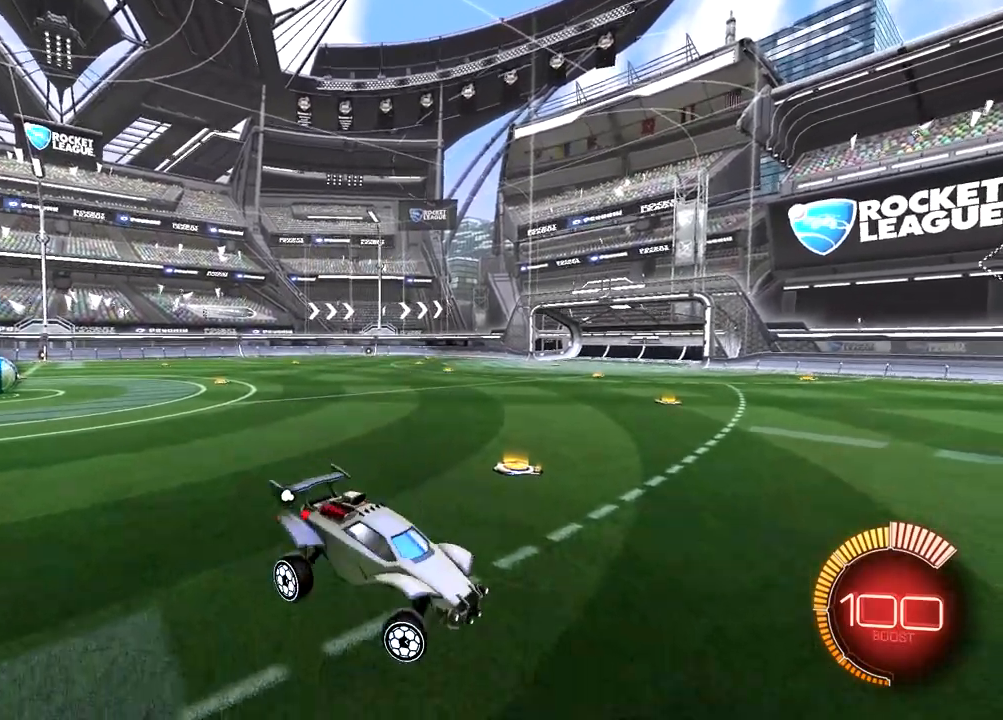
{"buttons": [], "left_stick": "center", "right_stick": "center", "events": []}
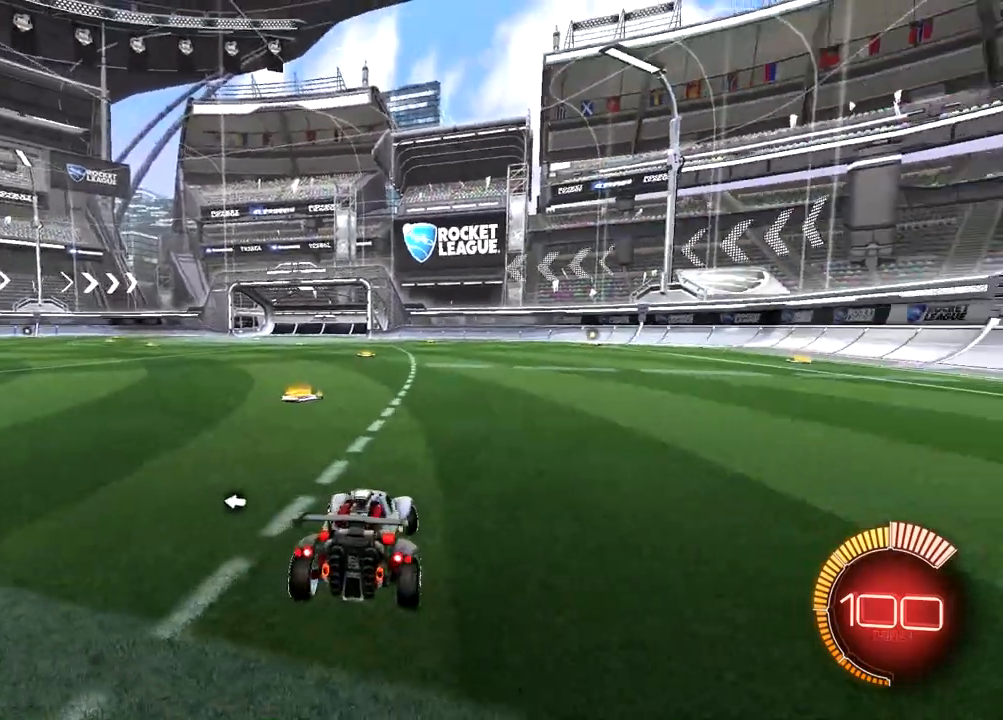
{"buttons": [], "left_stick": "center", "right_stick": "center", "events": [[100, "CROSS", "down"], [250, "CROSS", "up"]]}
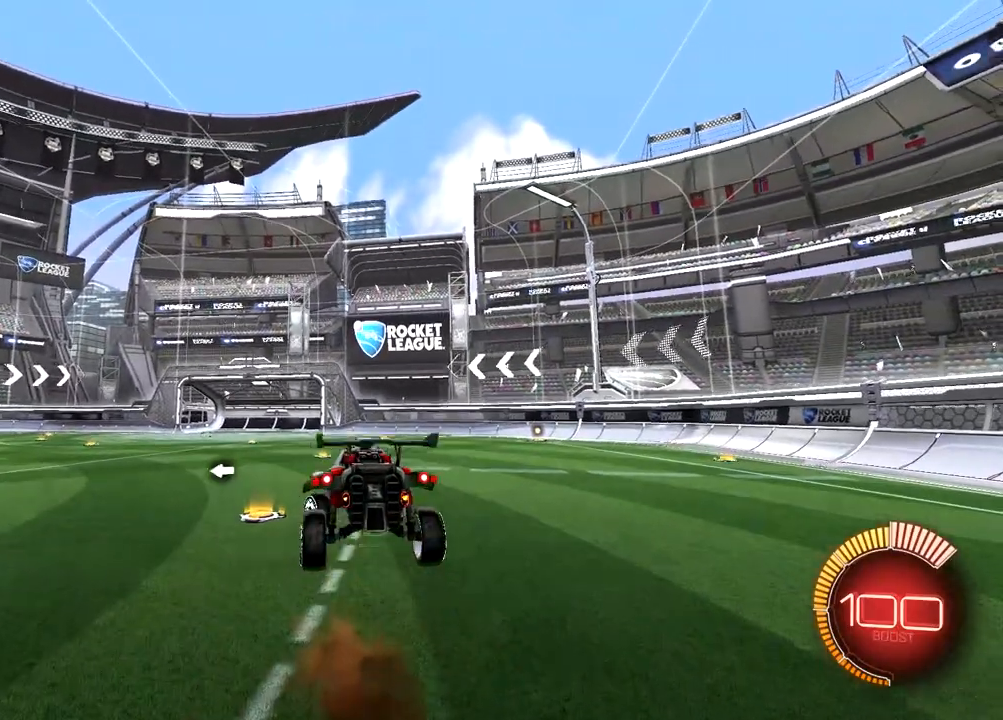
{"buttons": [], "left_stick": "center", "right_stick": "center", "events": []}
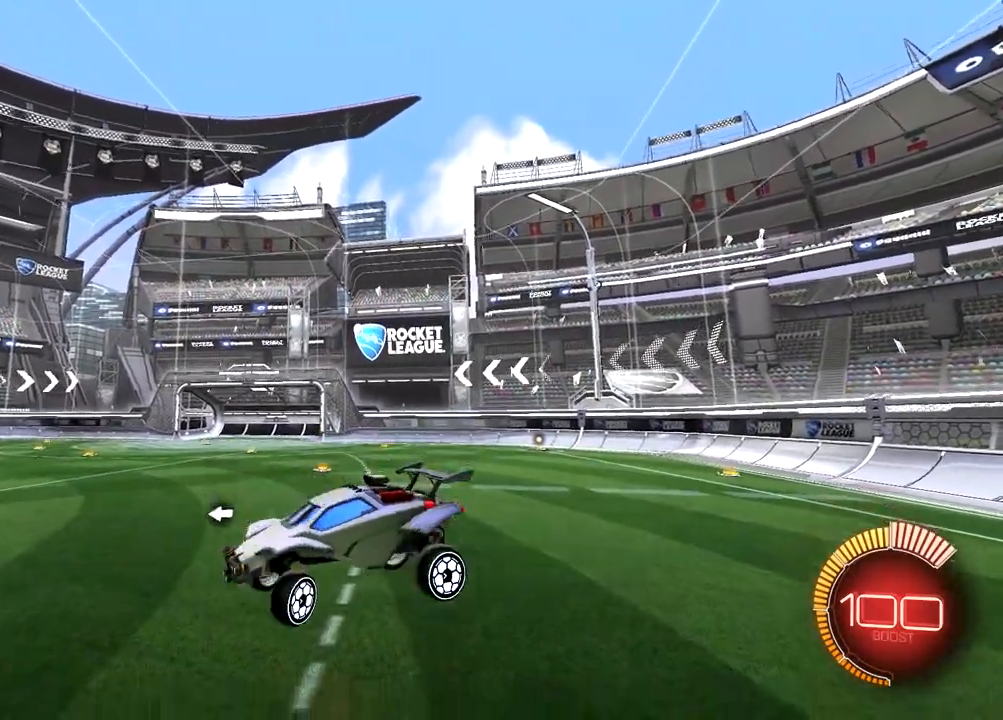
{"buttons": [], "left_stick": "center", "right_stick": "center", "events": []}
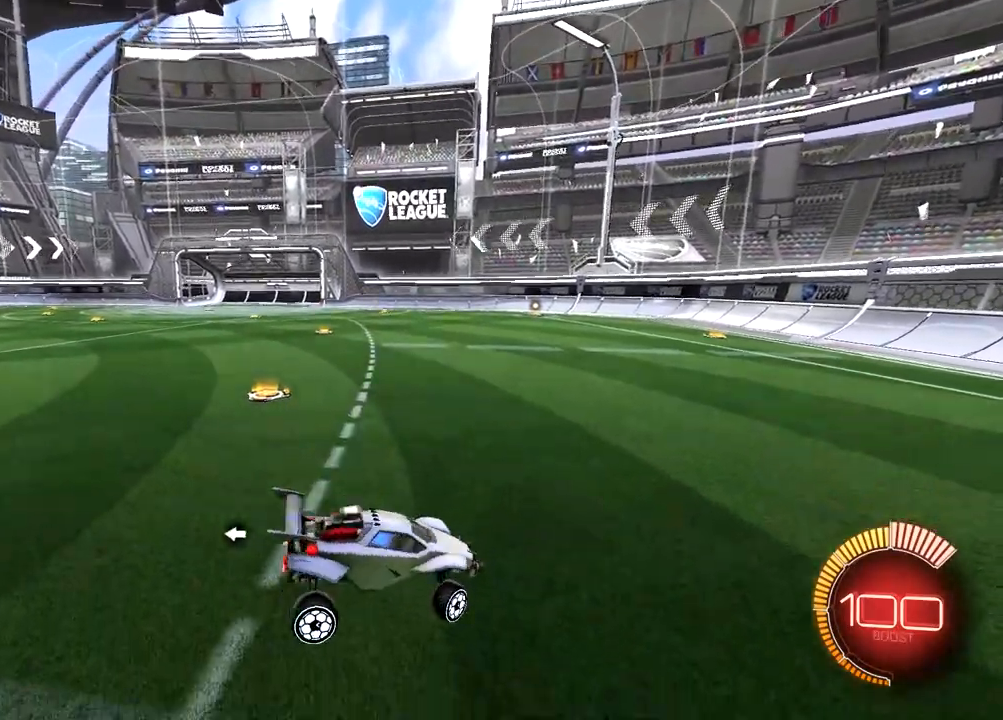
{"buttons": [], "left_stick": "center", "right_stick": "center", "events": [[200, "CROSS", "down"], [300, "CROSS", "up"]]}